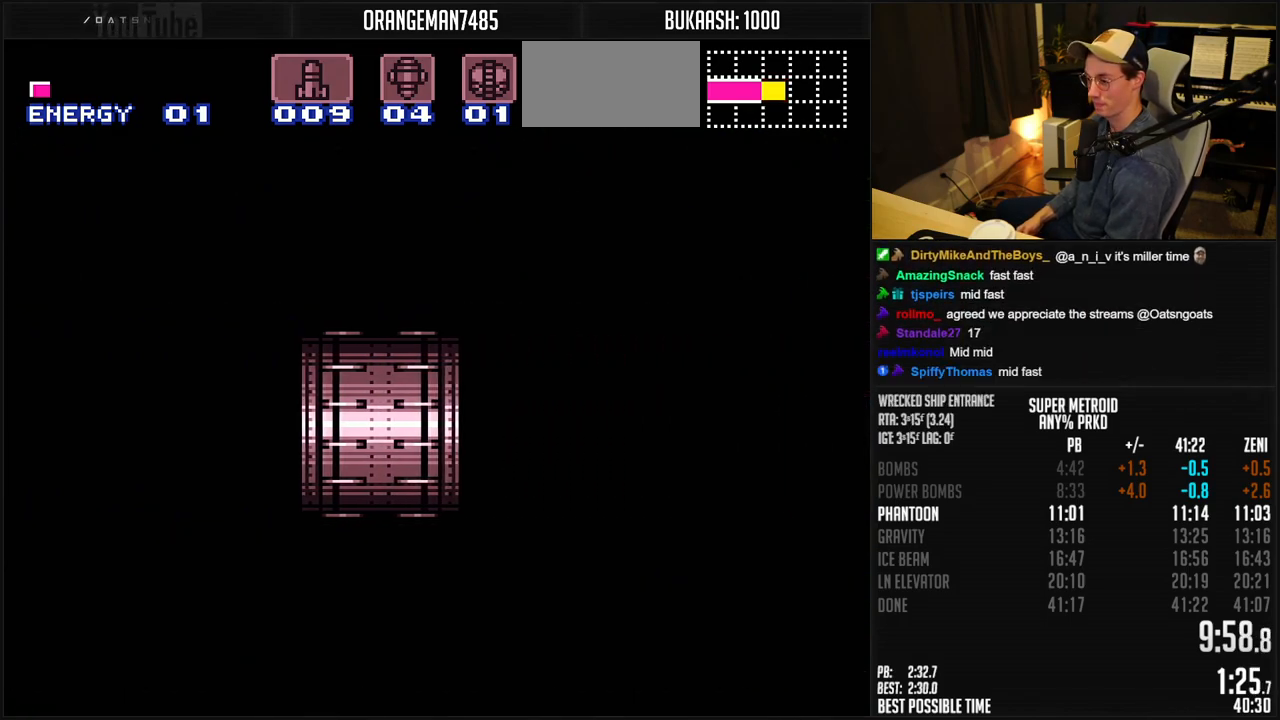
Gameplay with a controller (Nintendo layout); each line is a JSON object with the inputs held at the frame after it. "events" lists button and stick changes between this image and that frame as [ms after this image, input, new state], when the widget could be followed in between. Not read: L1 L3 R3.
{"buttons": ["B", "DPAD_RIGHT"], "events": [[350, "DPAD_RIGHT", "down"]]}
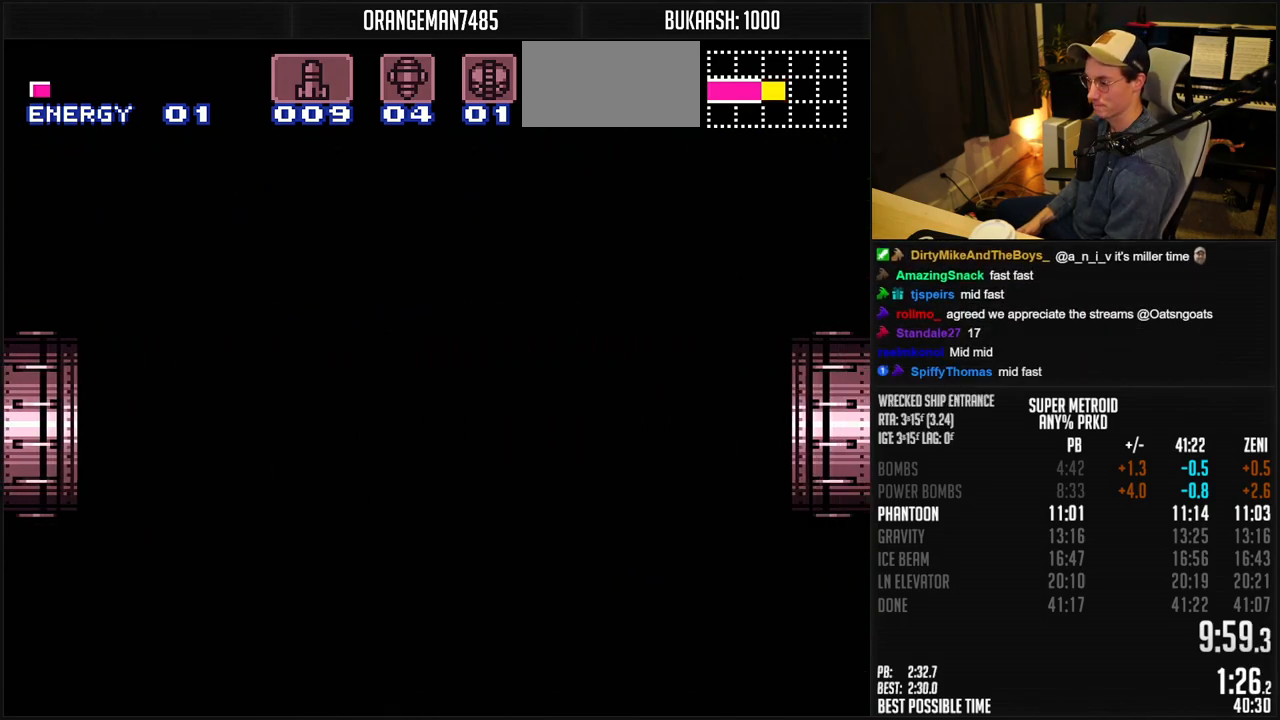
{"buttons": ["B", "DPAD_RIGHT"], "events": [[17, "DPAD_RIGHT", "up"], [183, "DPAD_RIGHT", "down"], [283, "DPAD_RIGHT", "up"], [333, "DPAD_RIGHT", "down"]]}
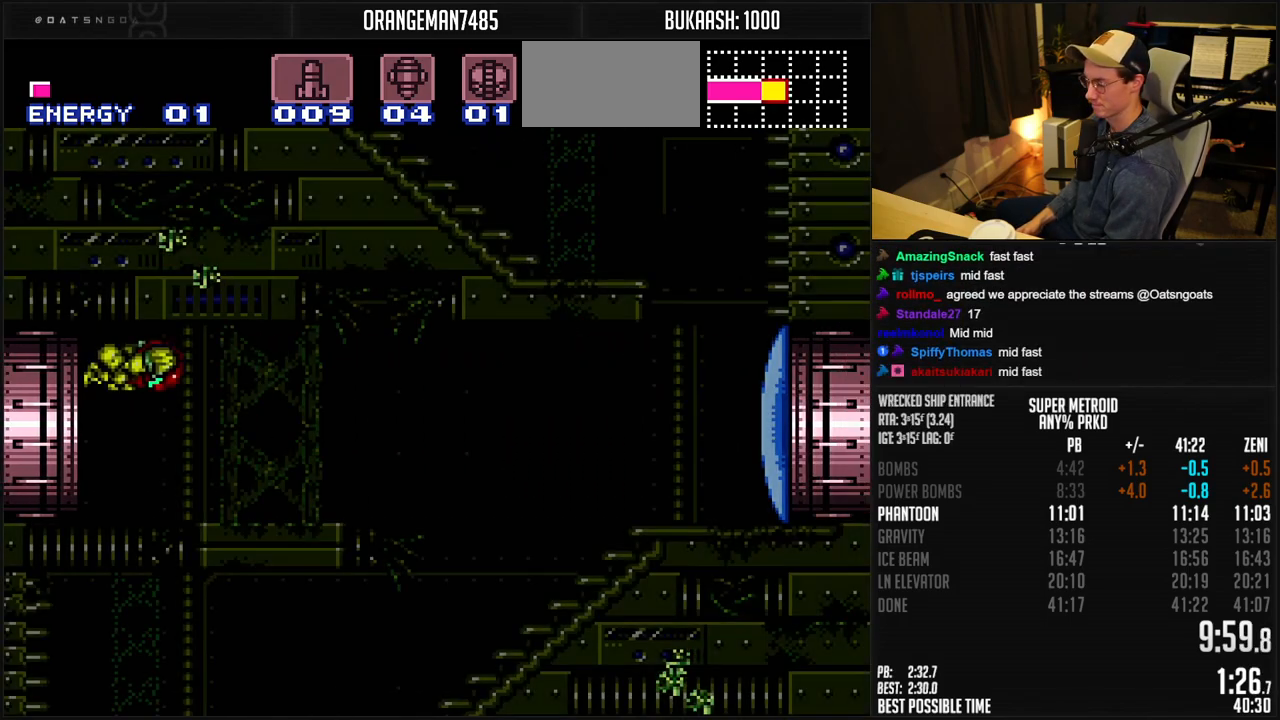
{"buttons": ["B"], "events": [[483, "DPAD_RIGHT", "up"]]}
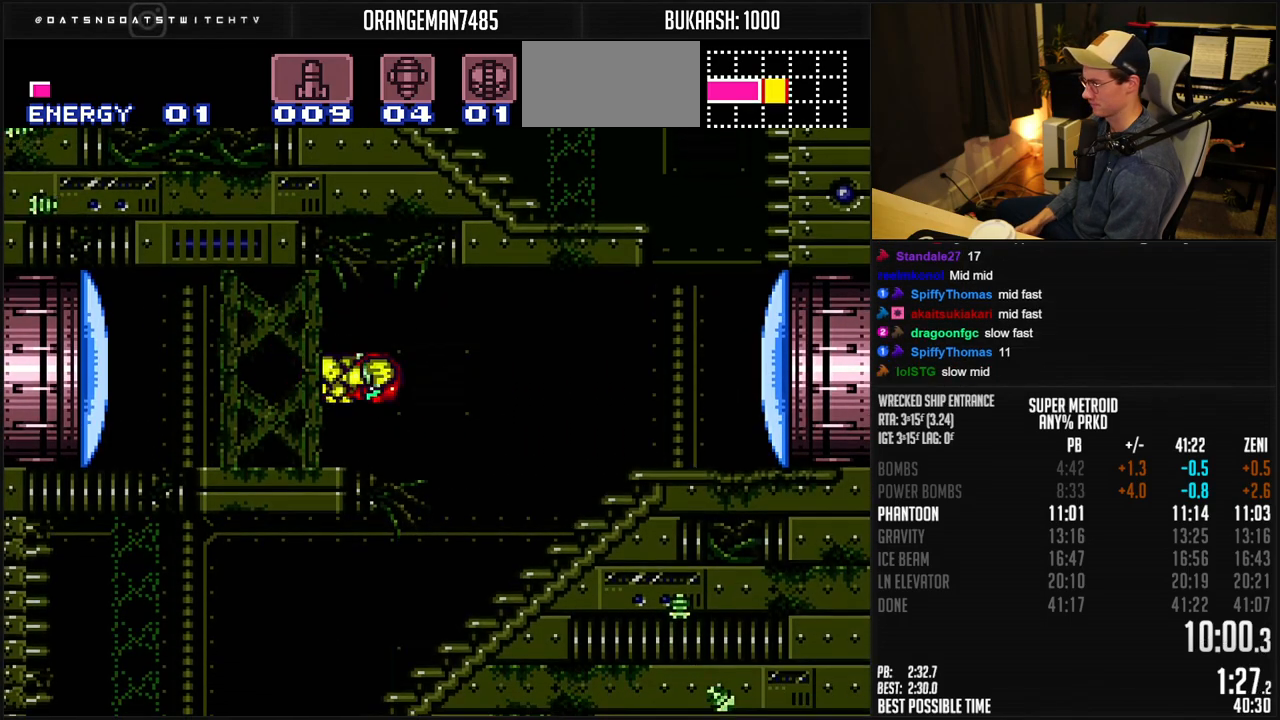
{"buttons": ["B", "DPAD_LEFT"], "events": [[50, "DPAD_LEFT", "down"], [283, "R1", "down"], [350, "R1", "up"]]}
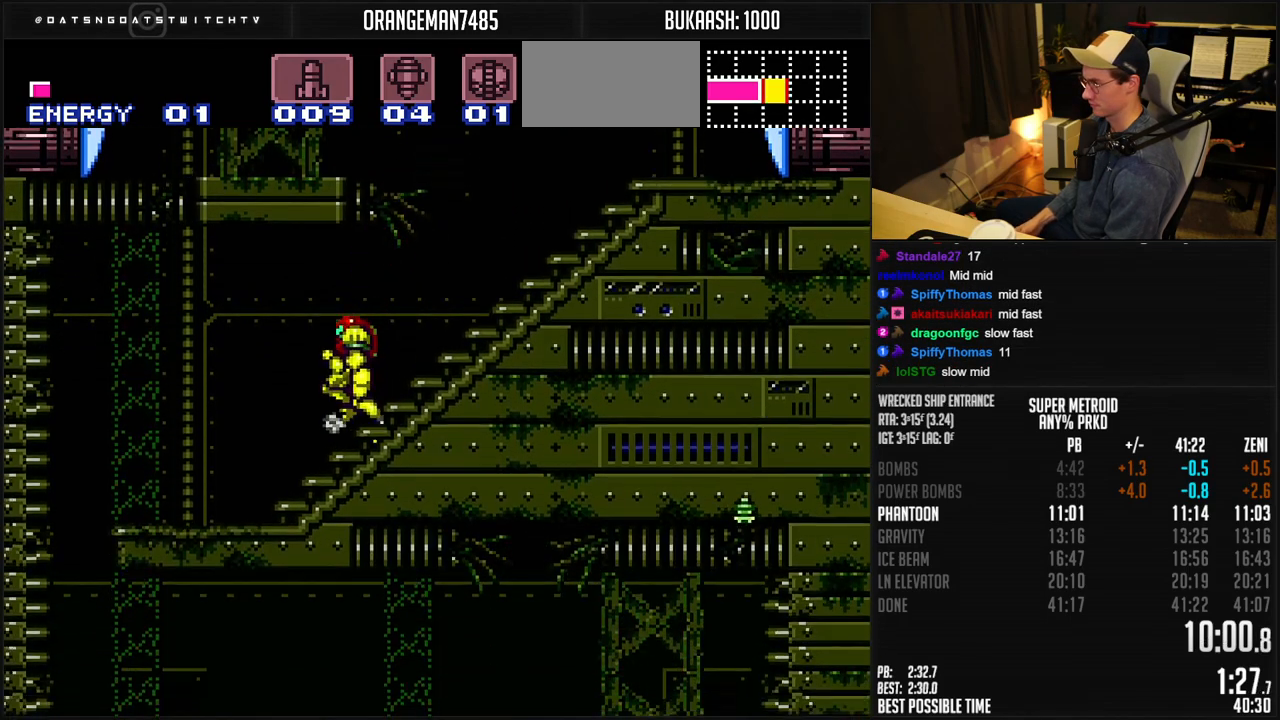
{"buttons": ["B", "DPAD_LEFT"], "events": [[283, "A", "down"], [300, "A", "up"]]}
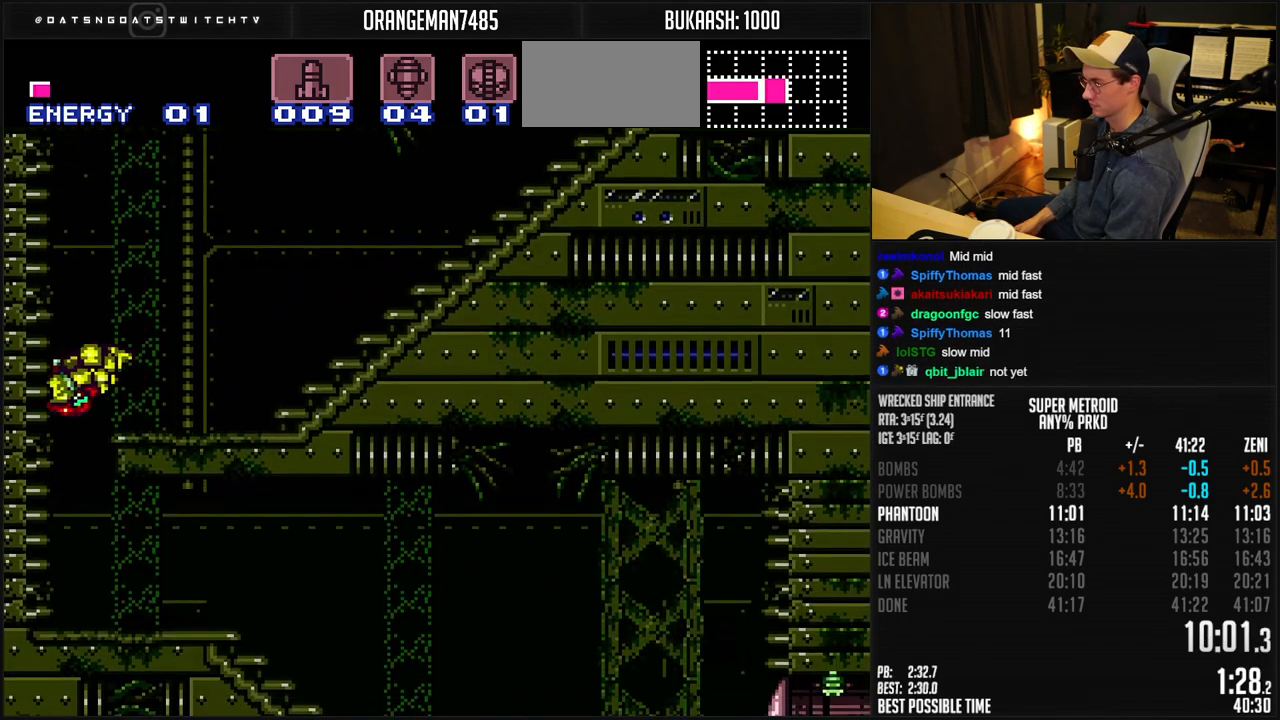
{"buttons": ["B", "DPAD_RIGHT"], "events": [[17, "DPAD_LEFT", "up"], [83, "DPAD_RIGHT", "down"], [383, "R1", "down"], [450, "R1", "up"]]}
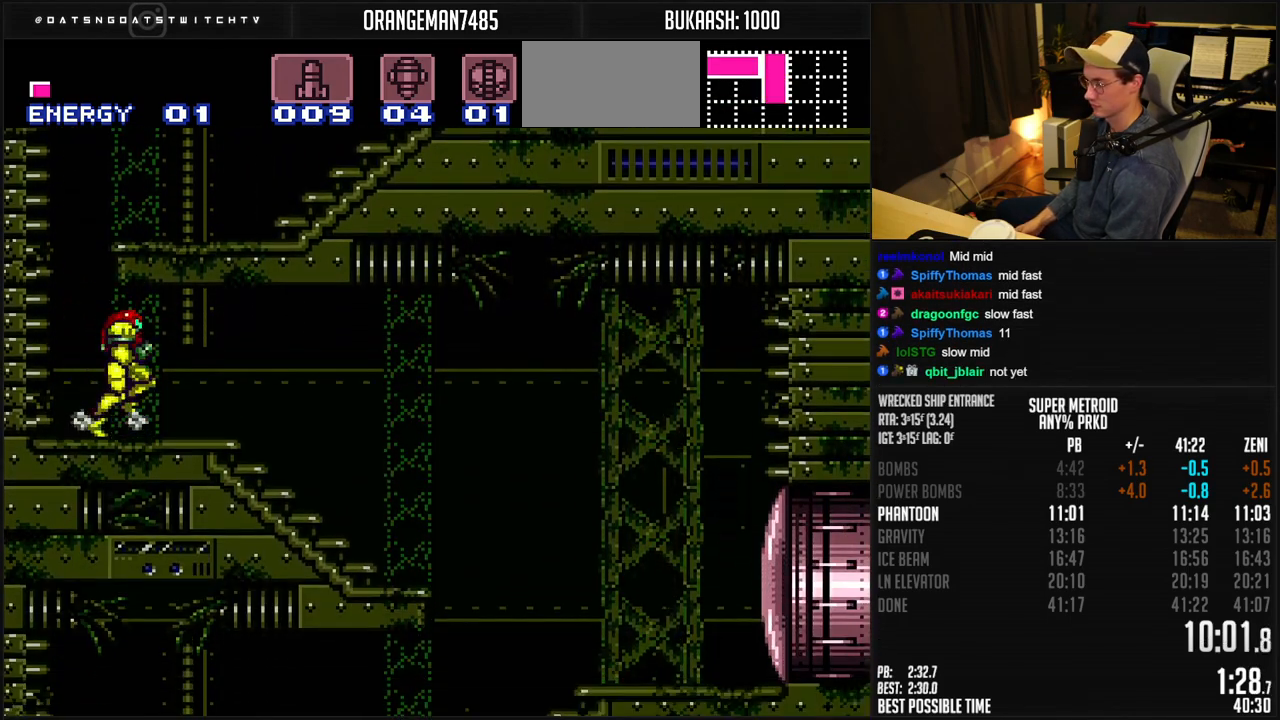
{"buttons": ["B", "DPAD_RIGHT"], "events": [[217, "A", "down"], [250, "A", "up"]]}
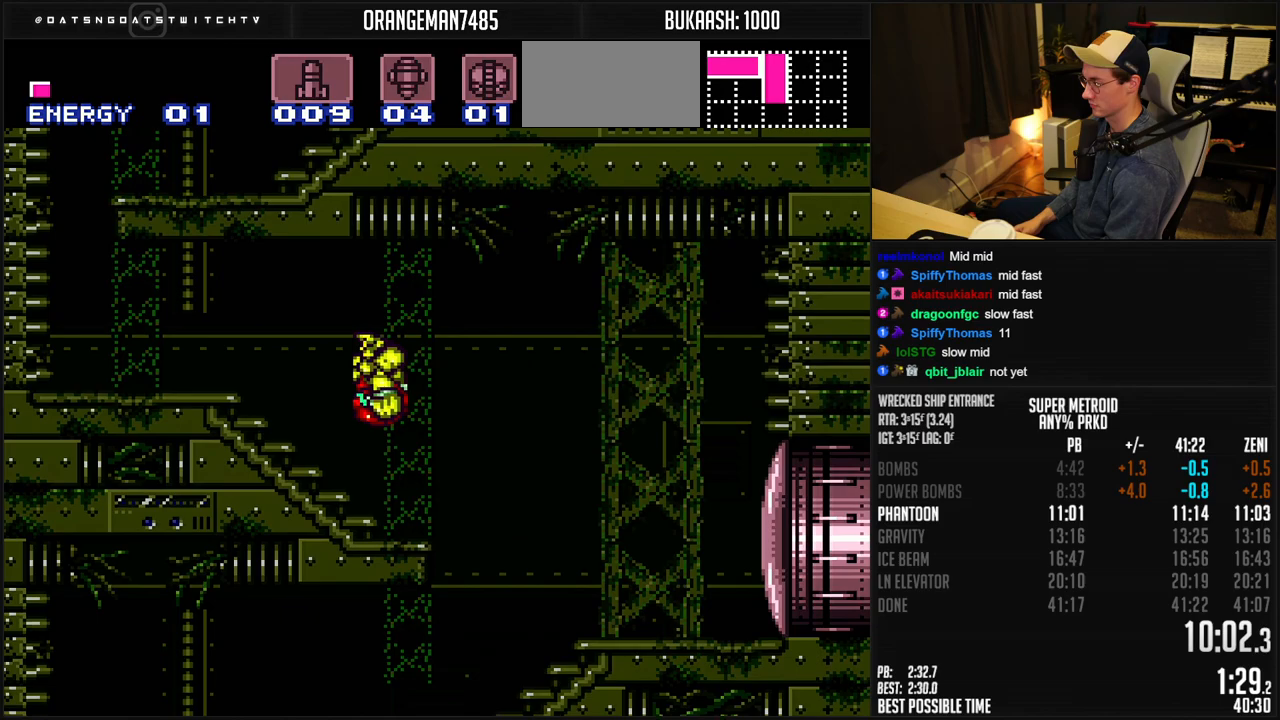
{"buttons": ["B", "R1", "DPAD_LEFT"], "events": [[133, "DPAD_RIGHT", "up"], [150, "DPAD_LEFT", "down"], [450, "R1", "down"]]}
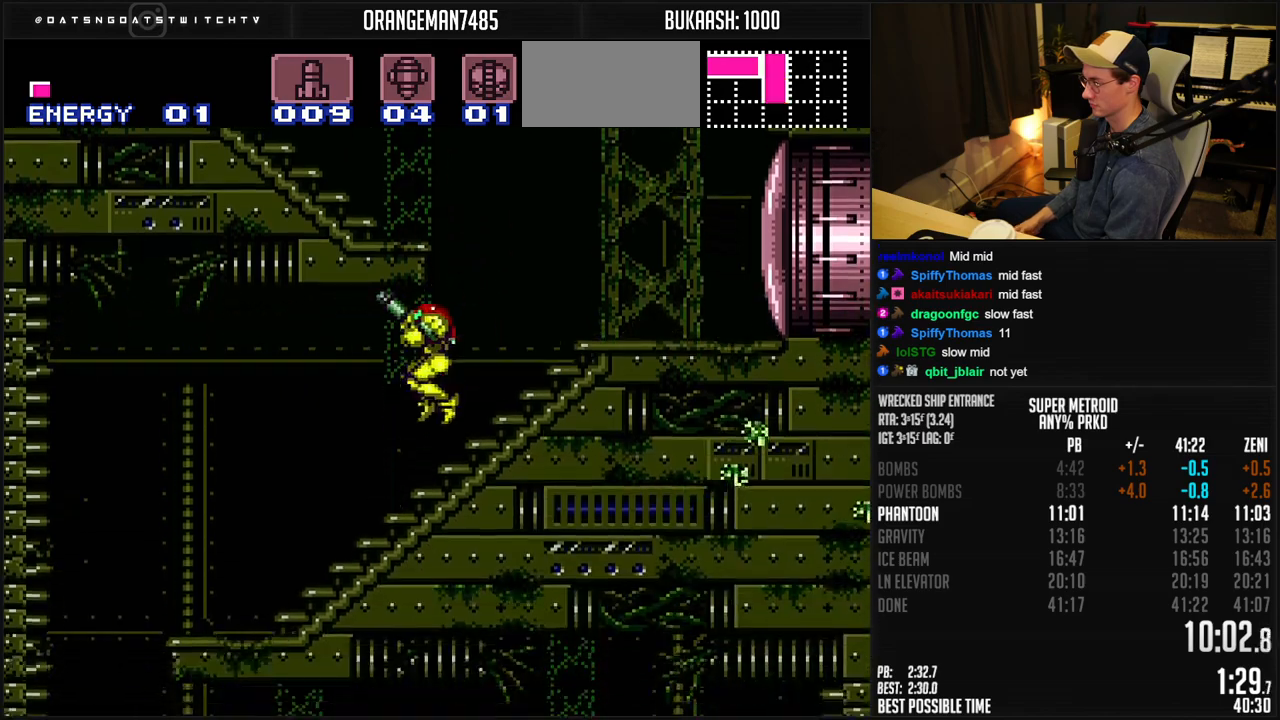
{"buttons": ["B", "DPAD_LEFT"], "events": [[17, "R1", "up"], [417, "A", "down"], [467, "A", "up"]]}
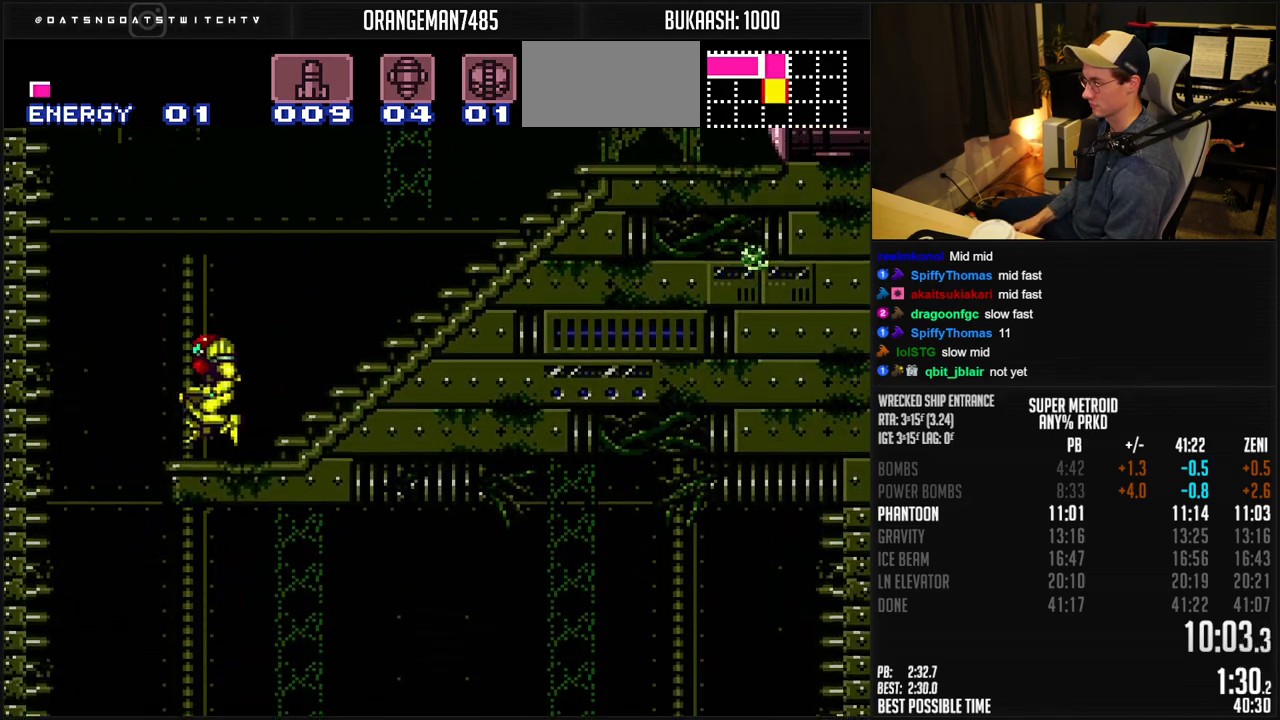
{"buttons": ["B", "DPAD_RIGHT"], "events": [[83, "DPAD_LEFT", "up"], [150, "DPAD_RIGHT", "down"]]}
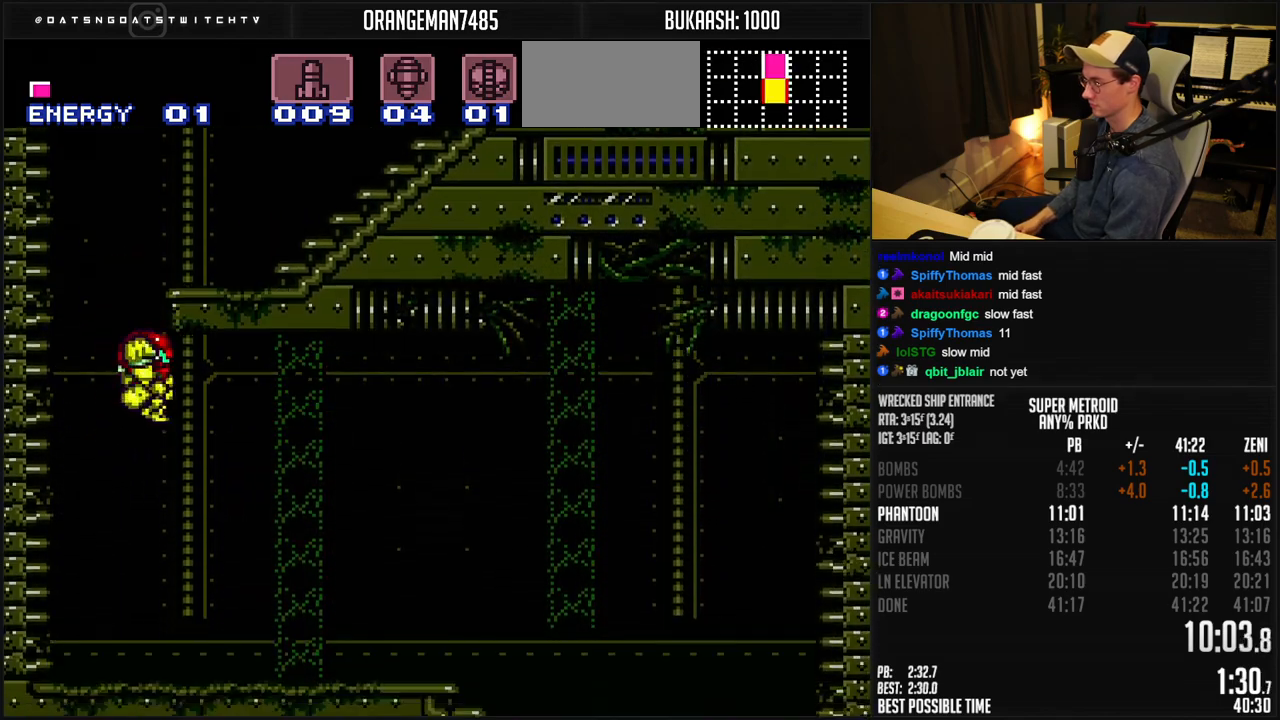
{"buttons": ["B", "DPAD_RIGHT"], "events": []}
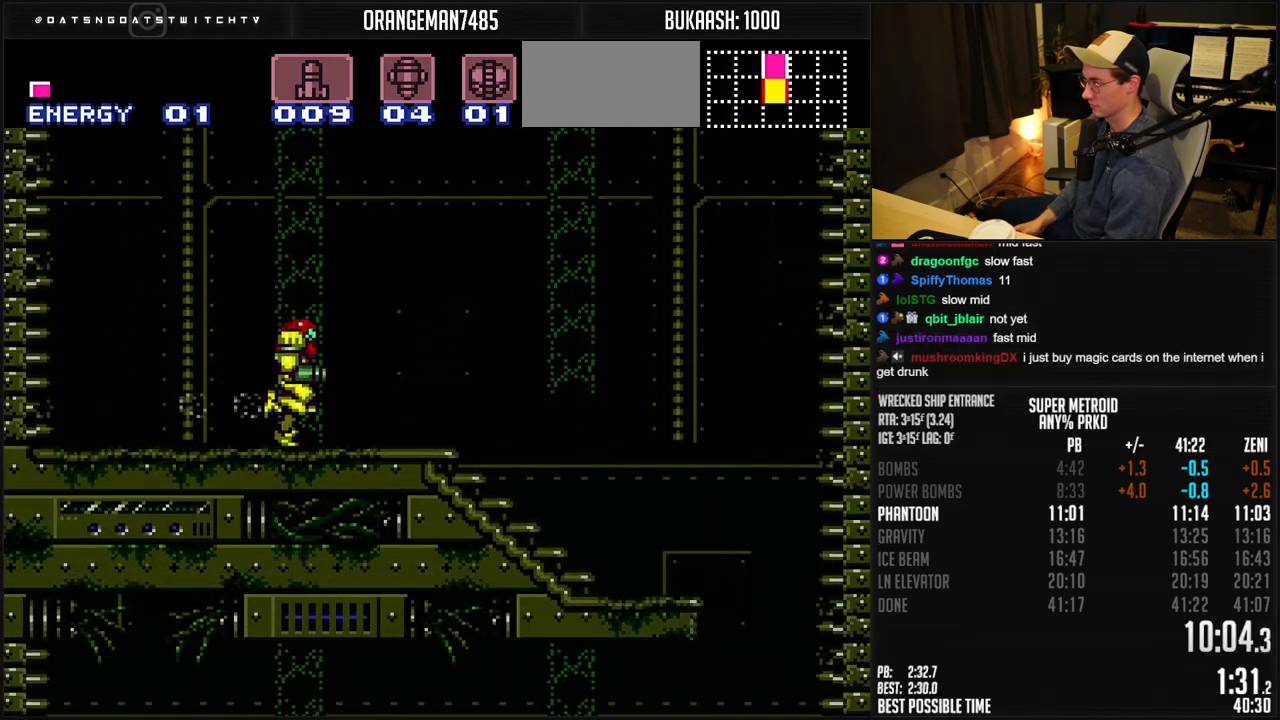
{"buttons": ["B", "DPAD_RIGHT"], "events": [[183, "A", "down"], [200, "A", "up"]]}
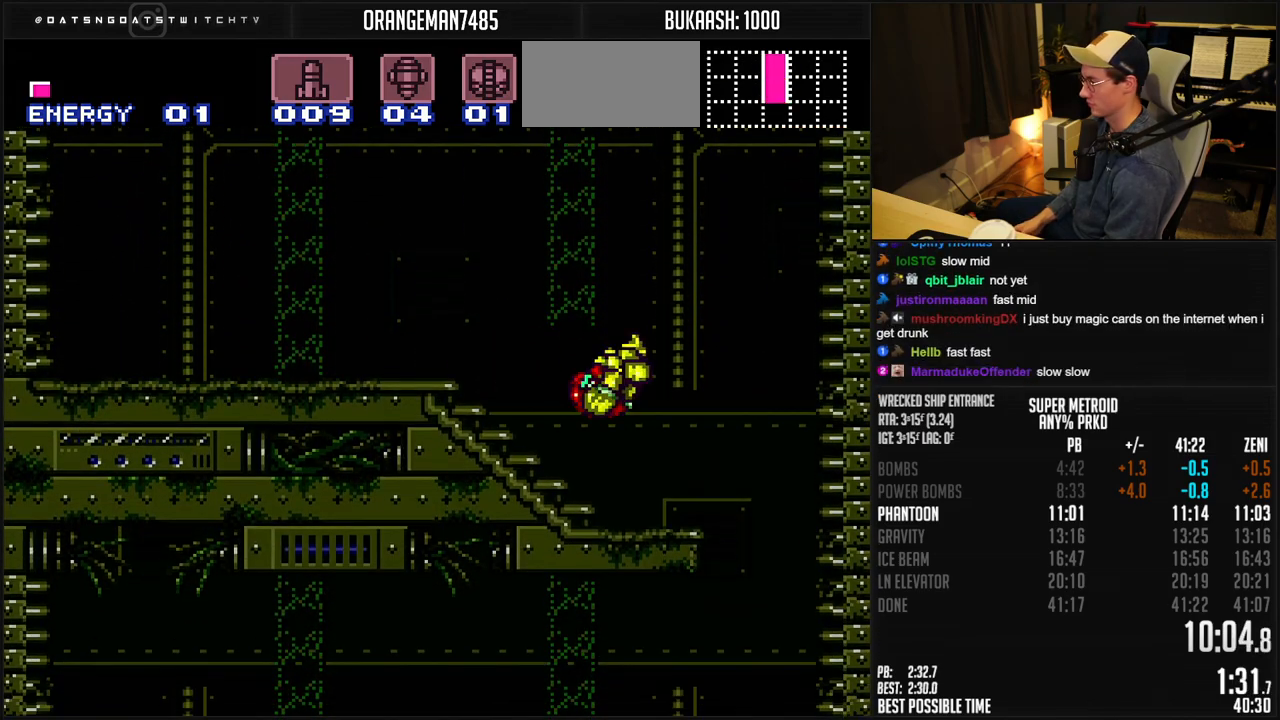
{"buttons": ["B", "DPAD_LEFT"], "events": [[50, "DPAD_RIGHT", "up"], [117, "DPAD_LEFT", "down"], [367, "R1", "down"], [433, "R1", "up"]]}
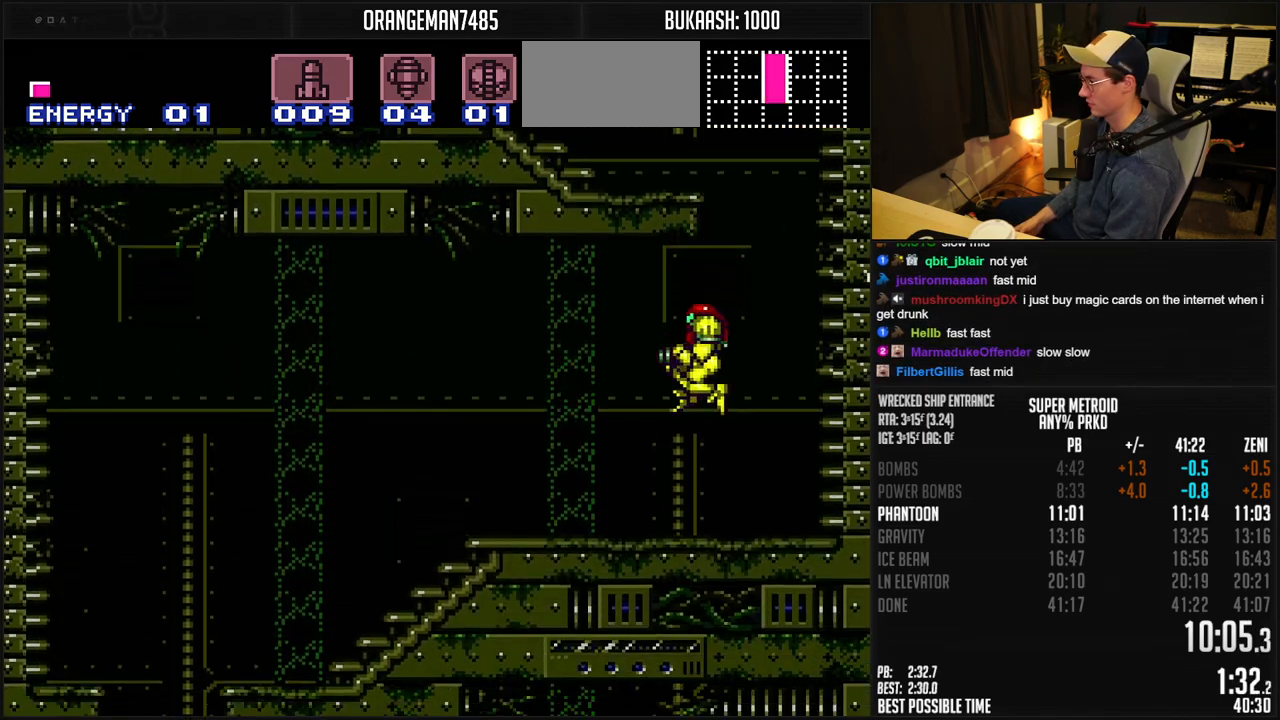
{"buttons": ["B", "DPAD_LEFT"], "events": []}
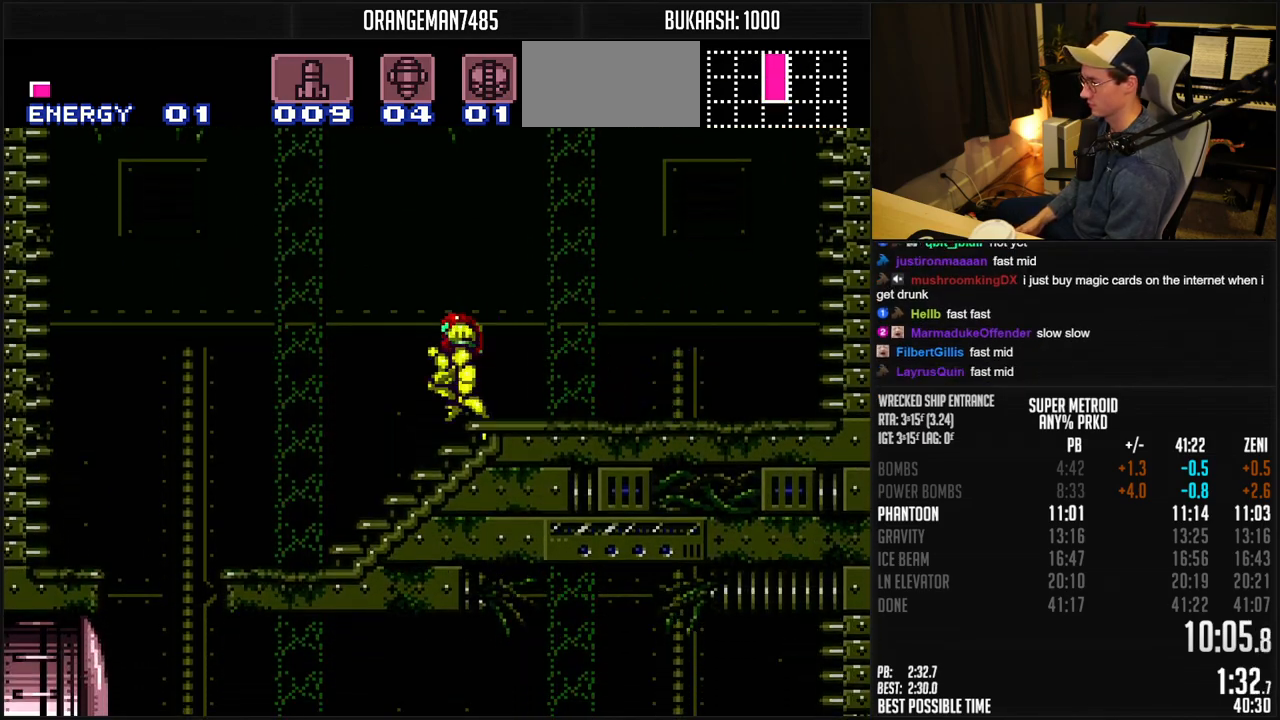
{"buttons": ["B", "X", "DPAD_RIGHT"], "events": [[17, "A", "down"], [83, "A", "up"], [133, "B", "up"], [133, "DPAD_DOWN", "down"], [133, "DPAD_LEFT", "up"], [183, "B", "down"], [400, "X", "down"], [450, "DPAD_RIGHT", "down"], [467, "DPAD_DOWN", "up"]]}
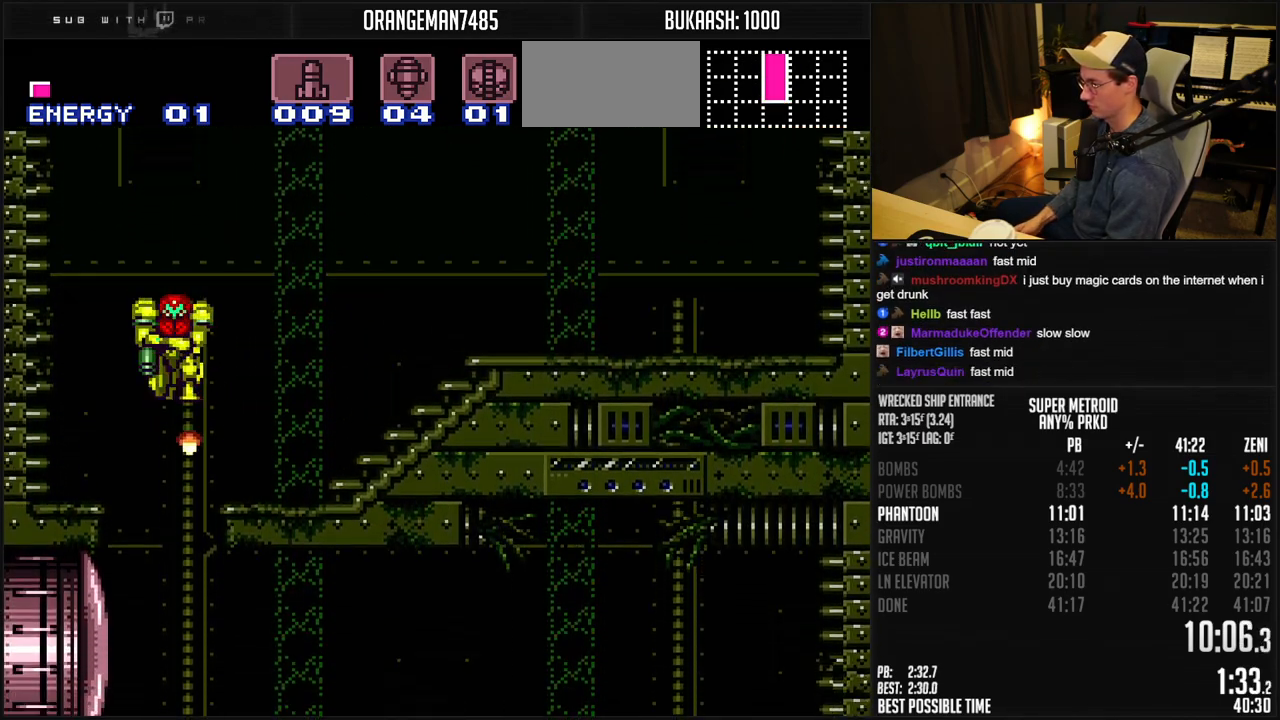
{"buttons": ["B", "X", "DPAD_DOWN"], "events": [[17, "X", "up"], [200, "DPAD_DOWN", "down"], [200, "DPAD_RIGHT", "up"], [233, "X", "down"], [283, "DPAD_DOWN", "up"], [283, "DPAD_RIGHT", "down"], [350, "X", "up"], [450, "DPAD_DOWN", "down"], [450, "DPAD_RIGHT", "up"], [500, "X", "down"]]}
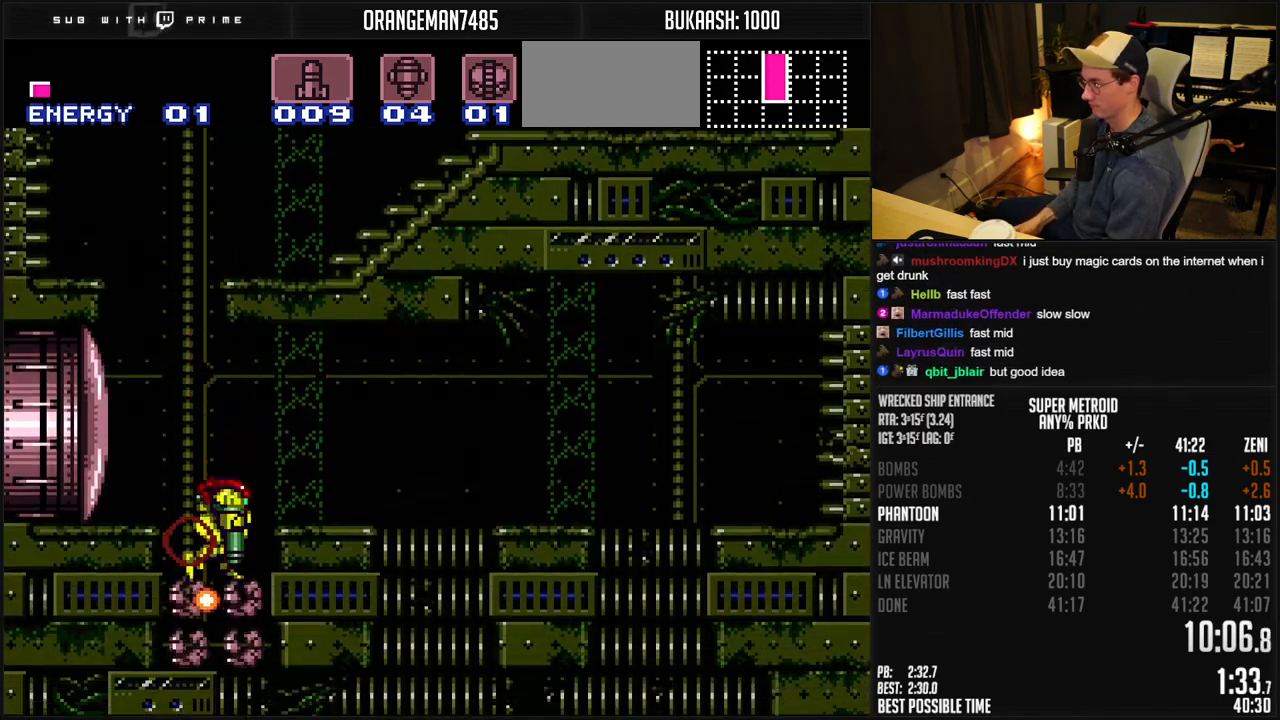
{"buttons": ["B", "X"], "events": [[33, "DPAD_RIGHT", "down"], [50, "DPAD_DOWN", "up"], [100, "X", "up"], [117, "DPAD_RIGHT", "up"], [283, "DPAD_DOWN", "down"], [367, "DPAD_DOWN", "up"], [483, "X", "down"]]}
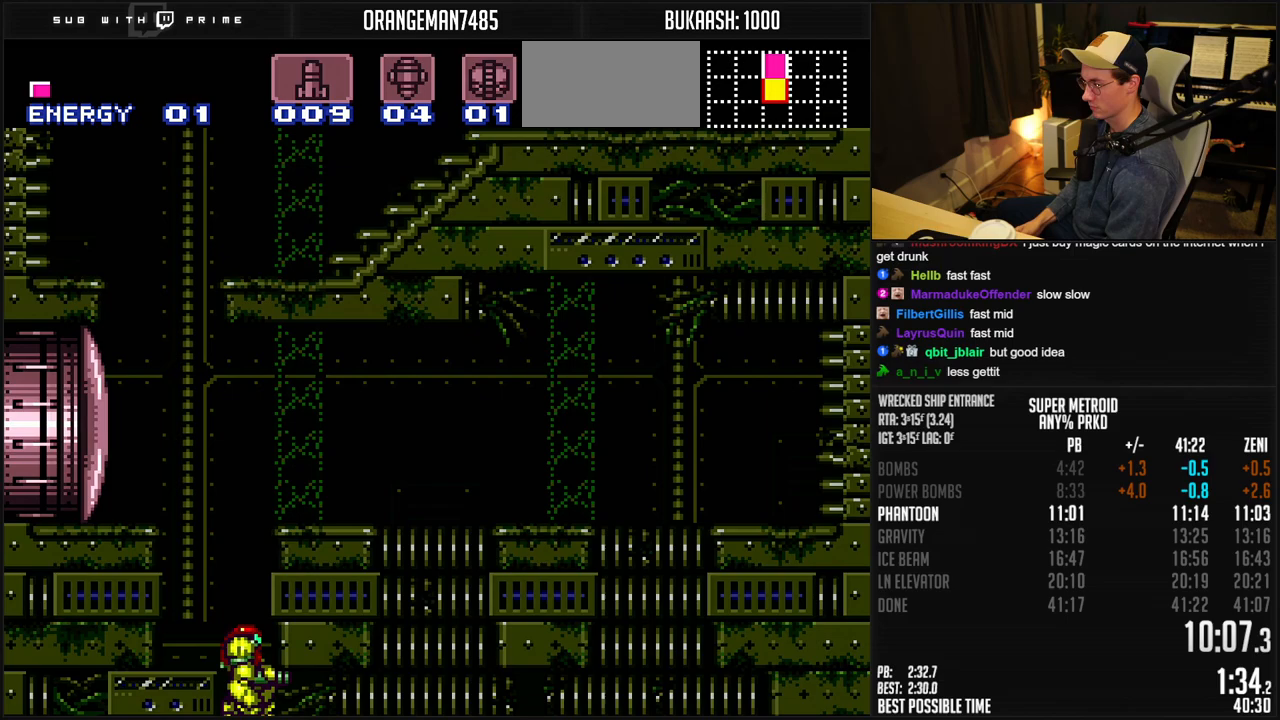
{"buttons": ["B", "DPAD_RIGHT"], "events": [[67, "X", "up"], [250, "X", "down"], [333, "DPAD_DOWN", "down"], [333, "X", "up"], [450, "DPAD_DOWN", "up"], [450, "DPAD_RIGHT", "down"]]}
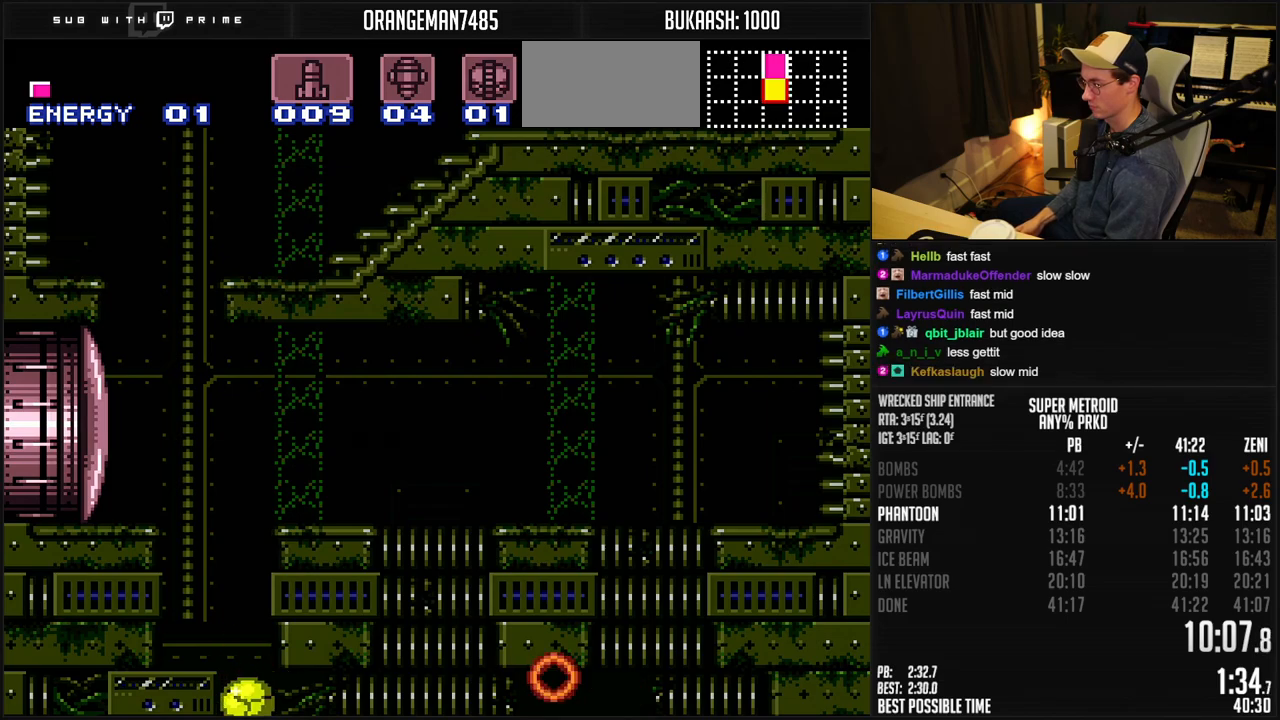
{"buttons": ["B", "DPAD_RIGHT"], "events": []}
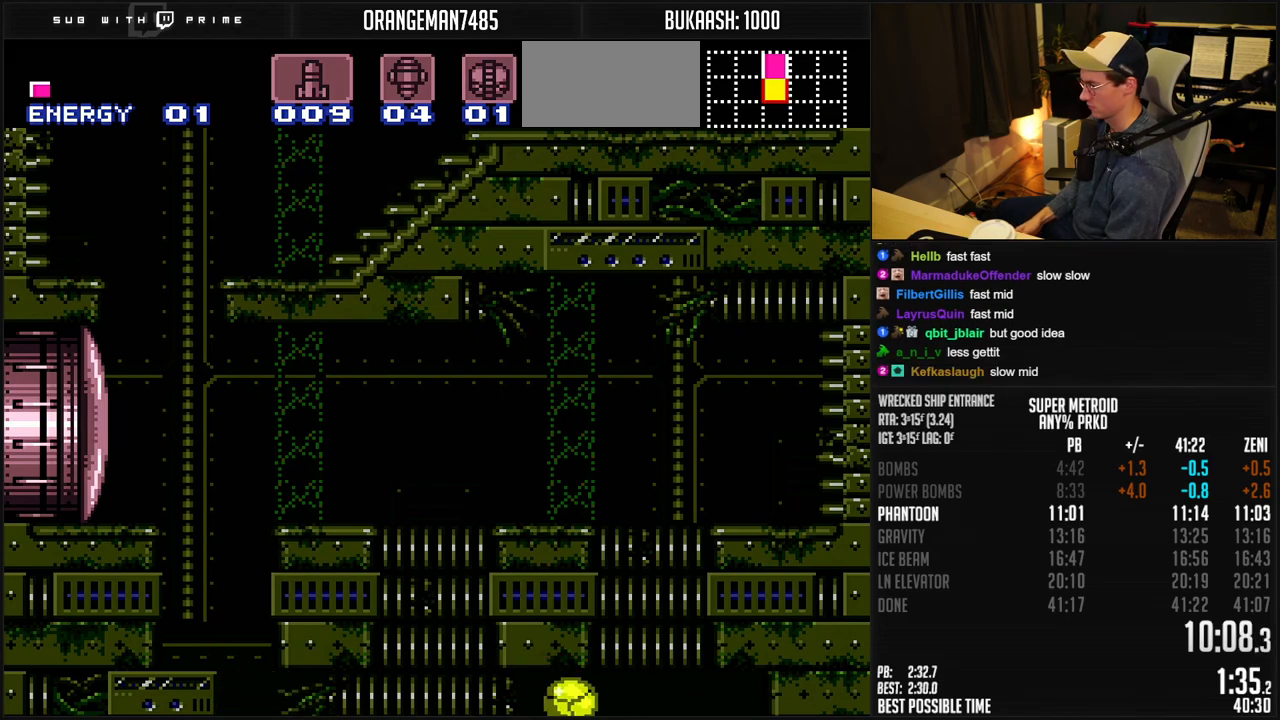
{"buttons": ["B", "DPAD_UP"], "events": [[417, "DPAD_LEFT", "down"], [417, "DPAD_RIGHT", "up"], [450, "DPAD_UP", "down"], [500, "DPAD_LEFT", "up"]]}
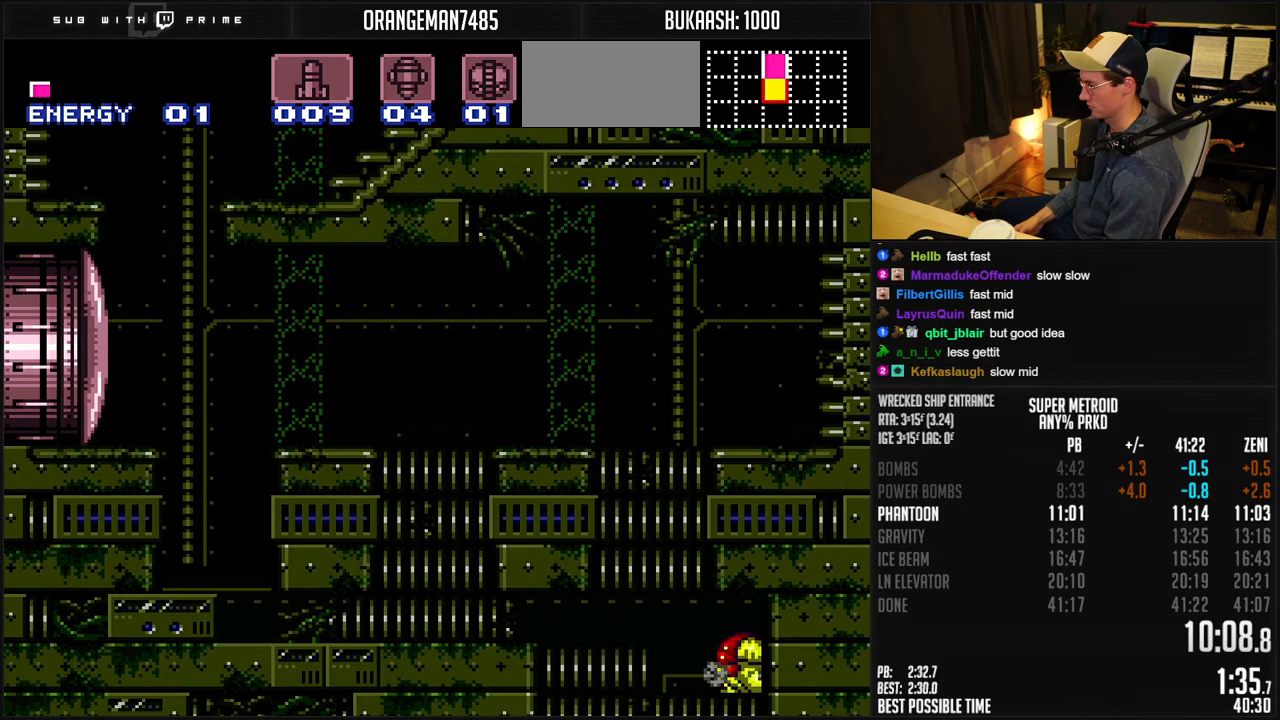
{"buttons": ["B"], "events": [[117, "DPAD_UP", "up"], [267, "X", "down"], [383, "X", "up"]]}
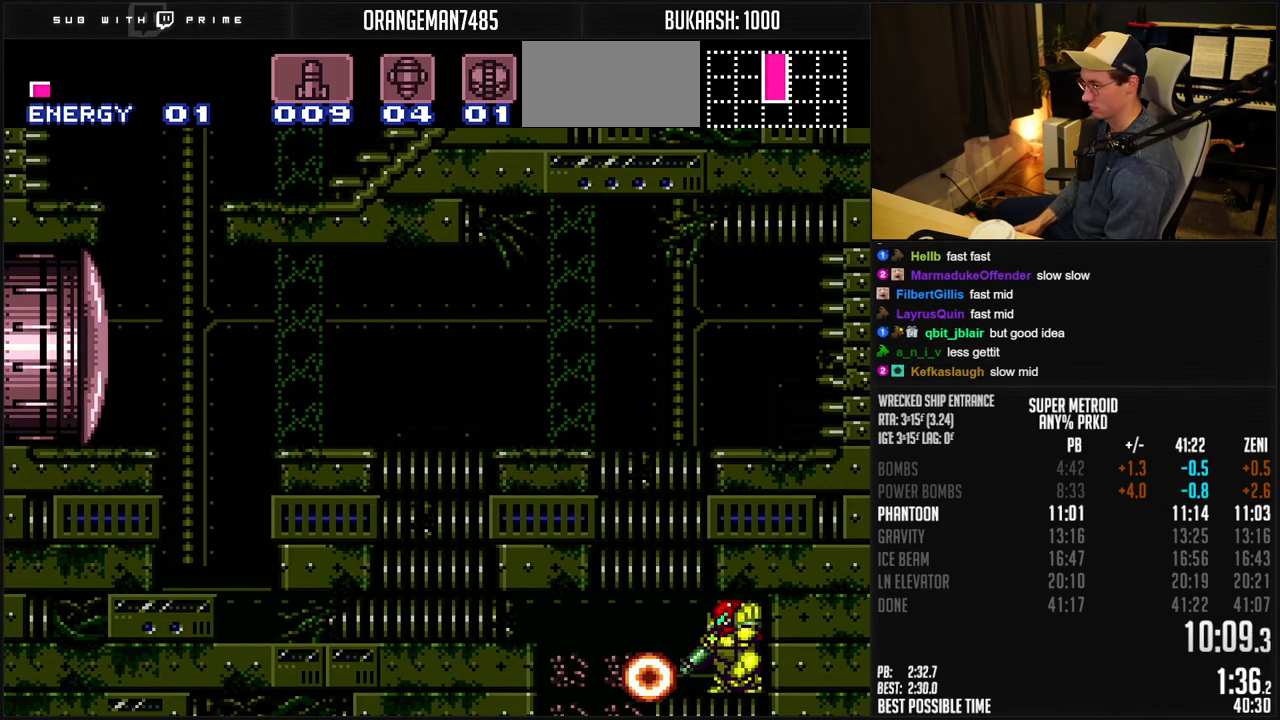
{"buttons": ["B", "DPAD_LEFT"], "events": [[17, "X", "down"], [100, "X", "up"], [150, "B", "up"], [200, "B", "down"], [200, "Y", "down"], [250, "Y", "up"], [300, "Y", "down"], [417, "DPAD_LEFT", "down"], [417, "Y", "up"]]}
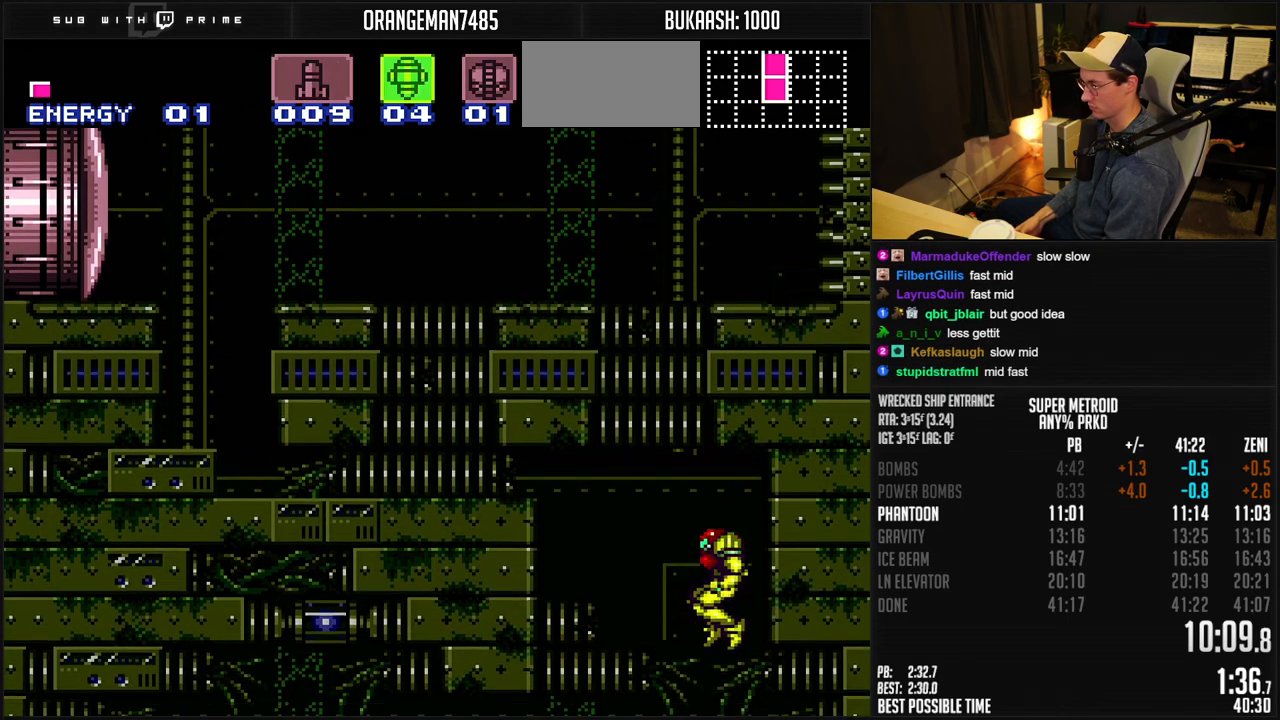
{"buttons": ["B", "DPAD_LEFT"], "events": []}
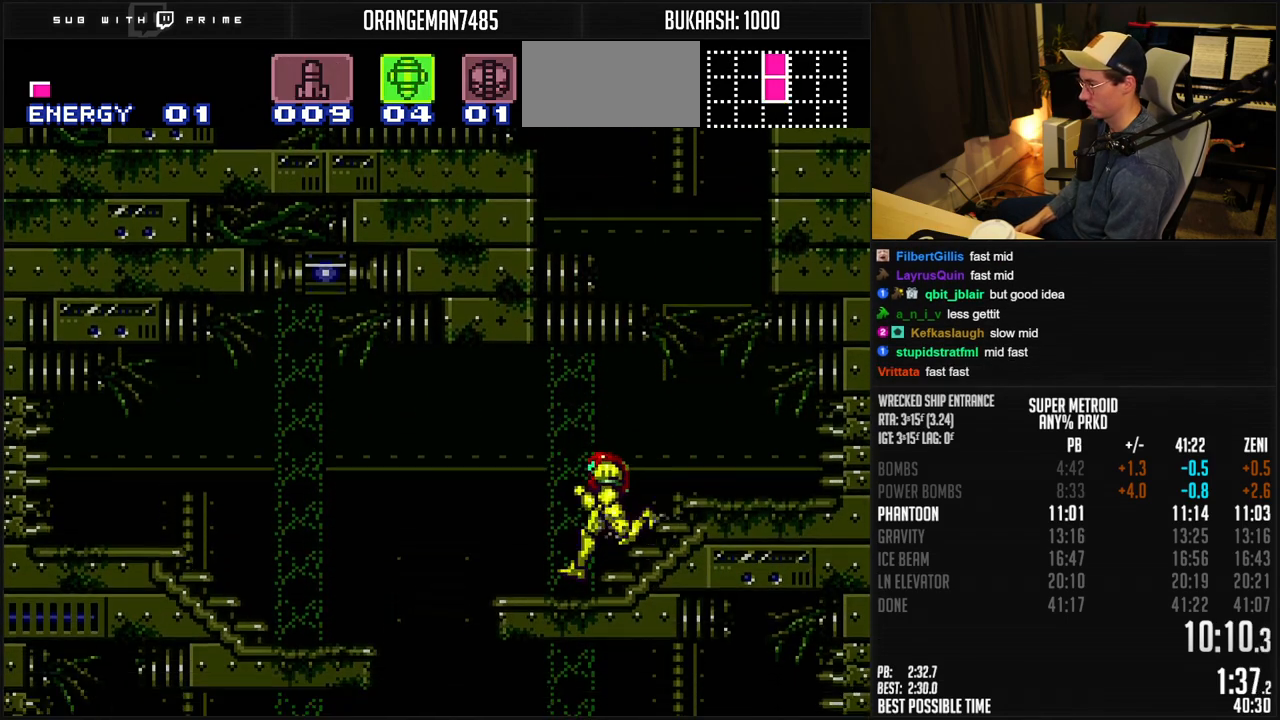
{"buttons": ["B", "DPAD_LEFT"], "events": [[83, "A", "down"], [133, "A", "up"], [150, "B", "up"], [183, "DPAD_DOWN", "down"], [200, "DPAD_LEFT", "up"], [233, "B", "down"], [300, "X", "down"], [383, "DPAD_DOWN", "up"], [383, "DPAD_RIGHT", "down"], [383, "X", "up"], [450, "DPAD_RIGHT", "up"], [500, "DPAD_LEFT", "down"]]}
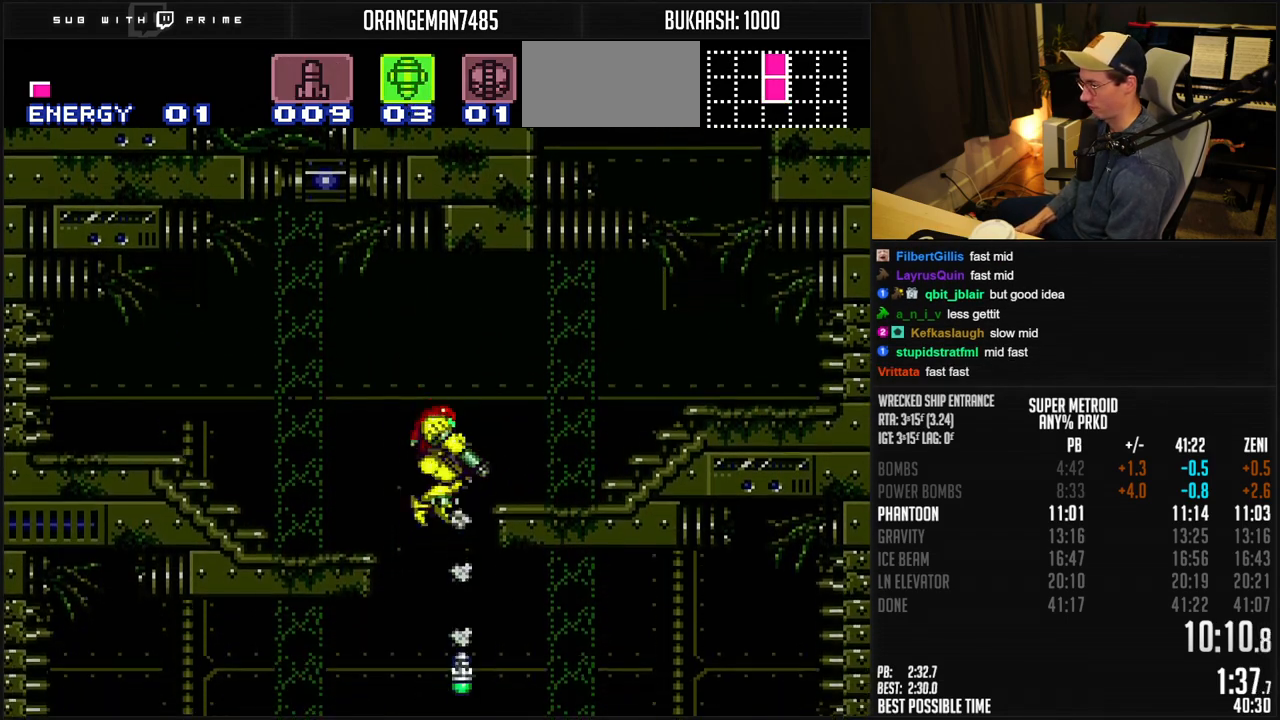
{"buttons": ["B", "DPAD_LEFT"], "events": [[67, "R1", "down"], [133, "R1", "up"]]}
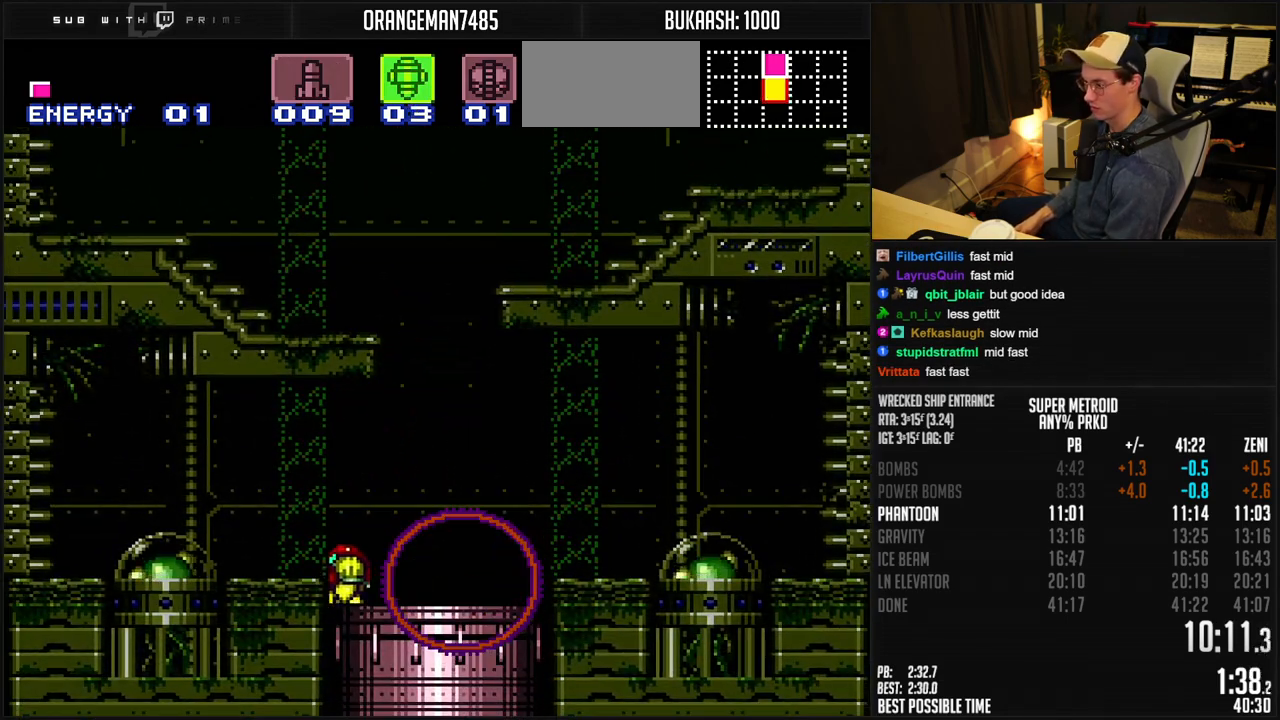
{"buttons": ["DPAD_LEFT"], "events": [[150, "B", "up"]]}
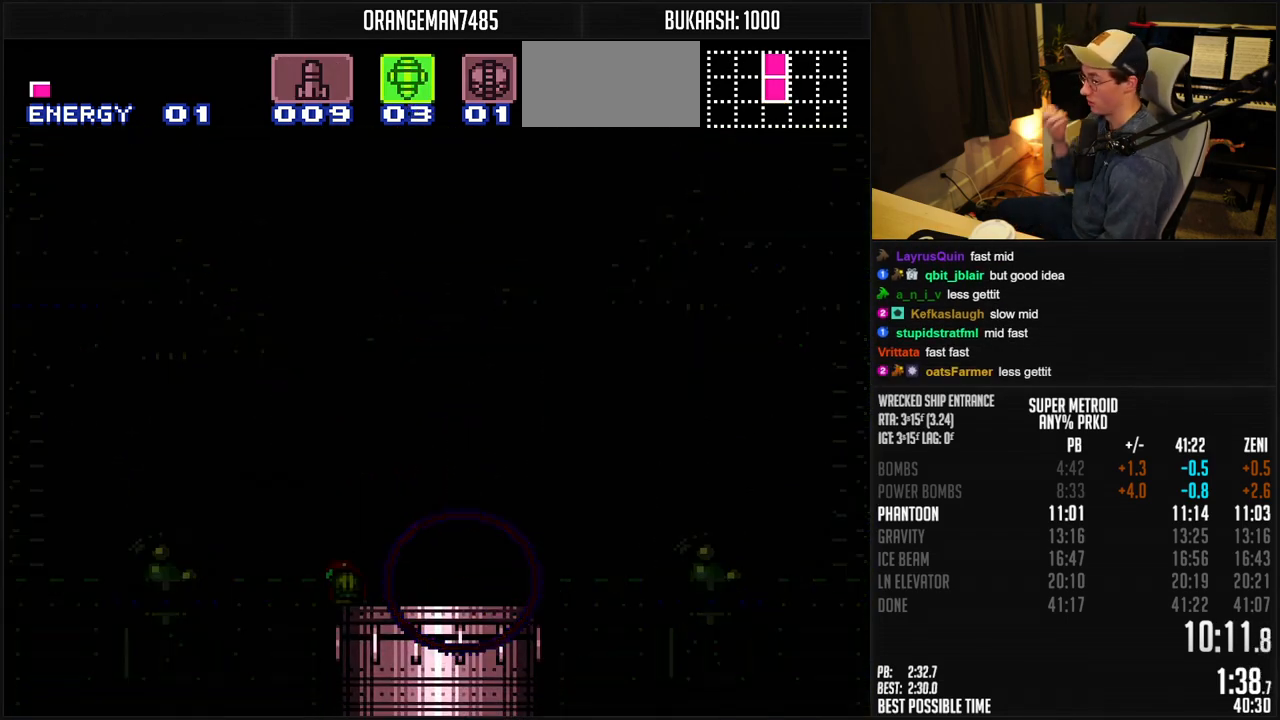
{"buttons": ["DPAD_LEFT"], "events": [[433, "DPAD_LEFT", "up"], [450, "DPAD_LEFT", "down"]]}